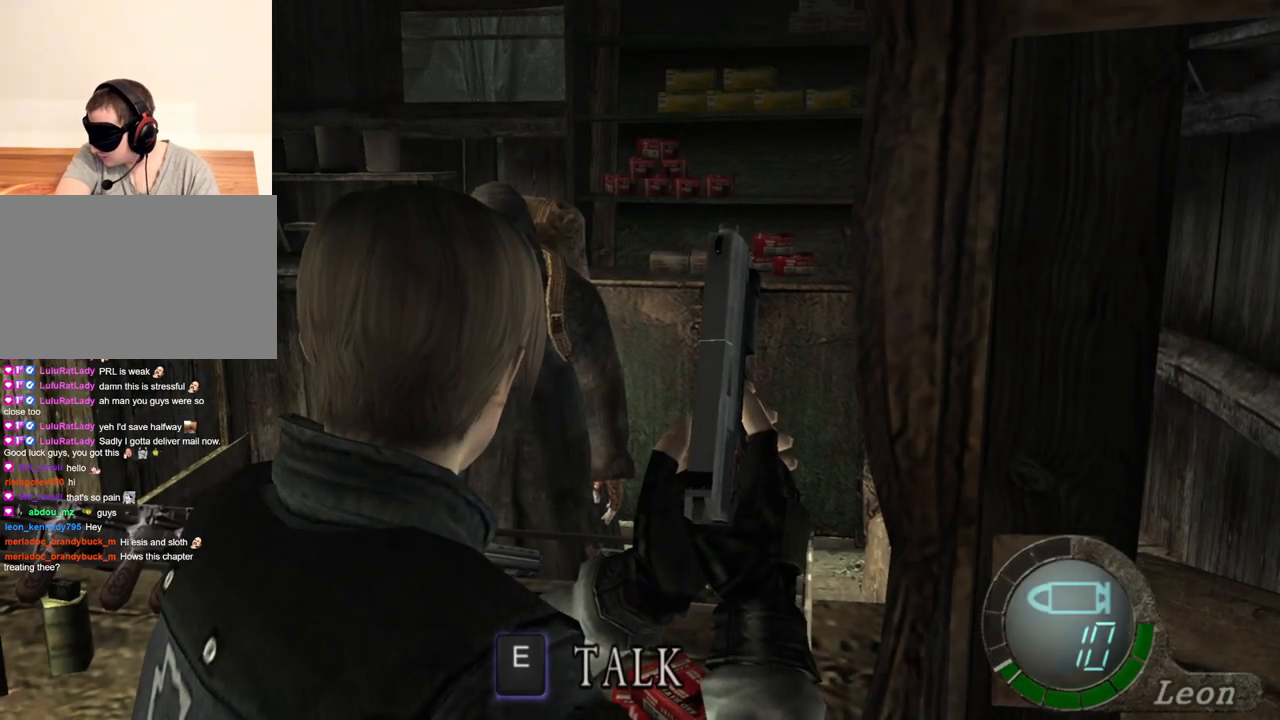
Gameplay with keyboard and mouse; each line is a JSON object with the keys and mouse buttons held at the frame after it. "events" lists presses ("down") and releases ("up") of "1", "2", "3", "4", "5", "a", "alt", "b", "c", "ctrl", "d", "e", "f", "g", "q", "r", "s", "shift", "space", "t", "tab", "tilde", "v", "w", "x", "z", "mouse_left", "mouse_wheel", "mouse_right", "mouse_mb4" and "mouse_mb5" between this image and that frame as [ms after this image, input, new state], when the widget could be followed in between. "mouse_left", "mouse_wheel", "mouse_right", "mouse_mb4", "mouse_mb5" = the "left", "wheel", "right", "mb4", "mb5" buttons of the "mouse" list. No other keys are recorded. "wheel" means that the mouse wheel is clicked or scrolled. Mouse movement is not recorded.
{"keys": ["s", "shift"], "mouse": [], "events": [[267, "s", "down"], [367, "shift", "down"]]}
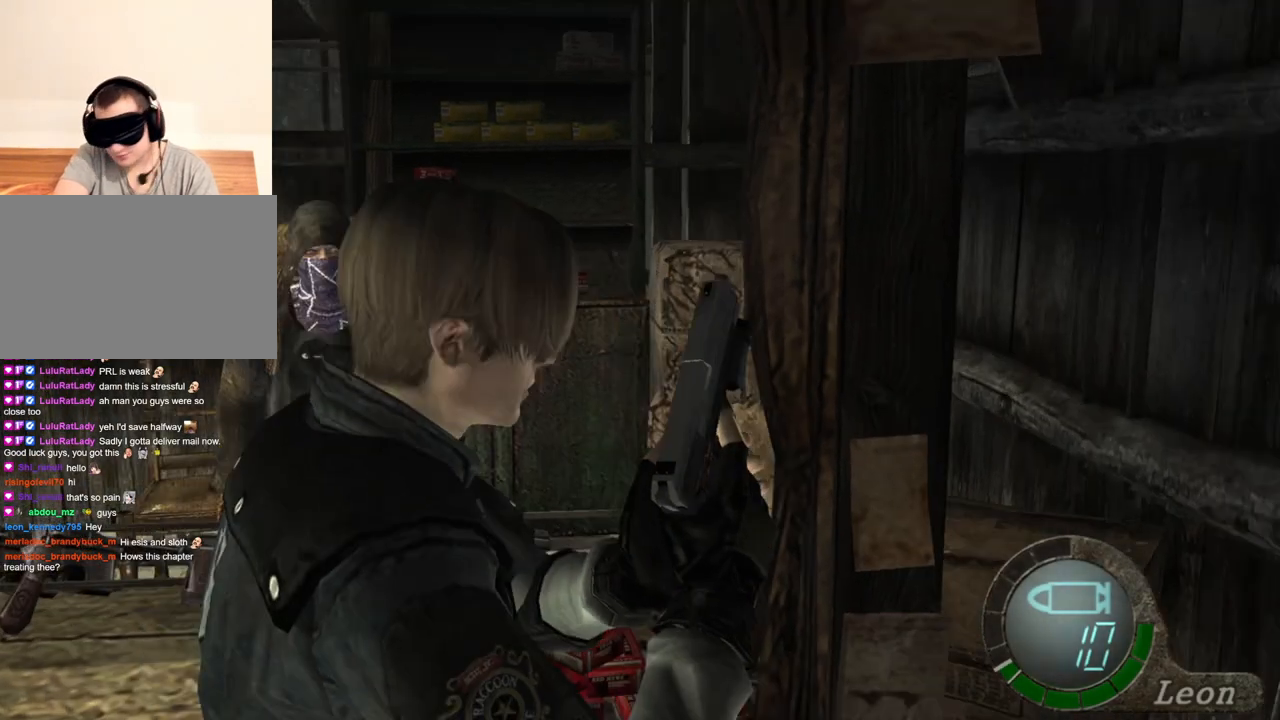
{"keys": [], "mouse": [], "events": [[67, "s", "up"], [67, "shift", "up"]]}
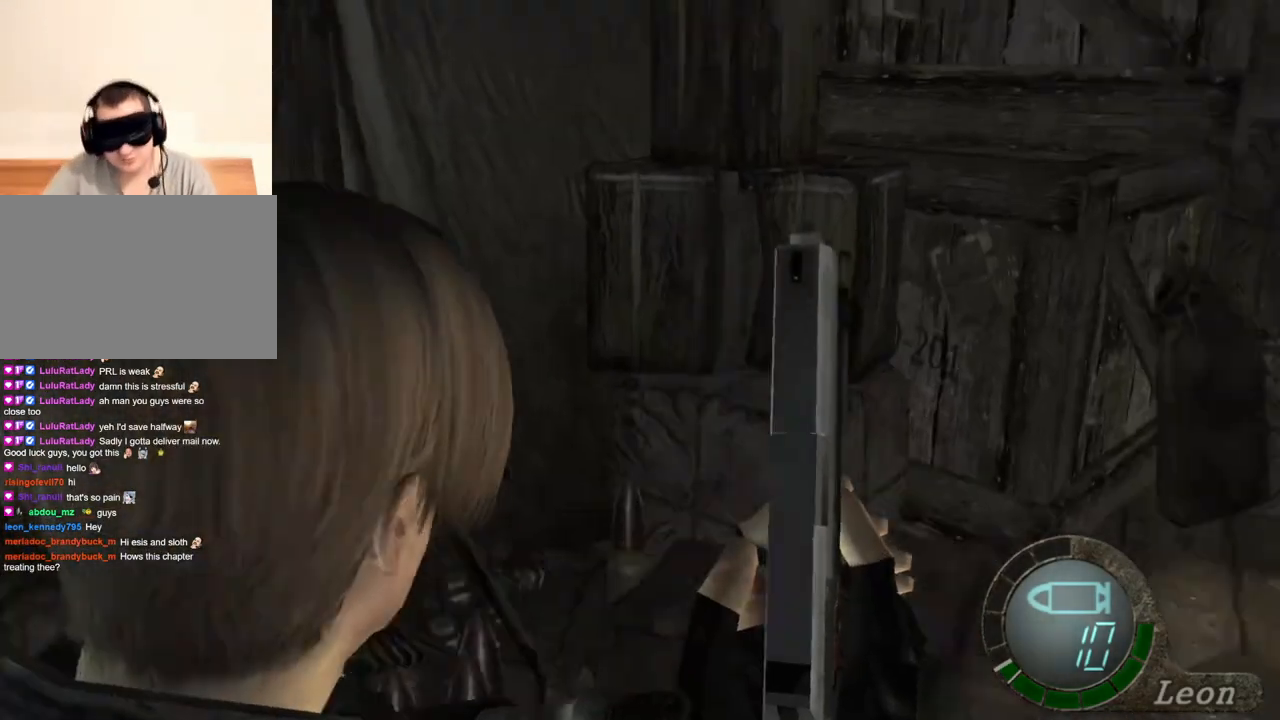
{"keys": [], "mouse": [], "events": []}
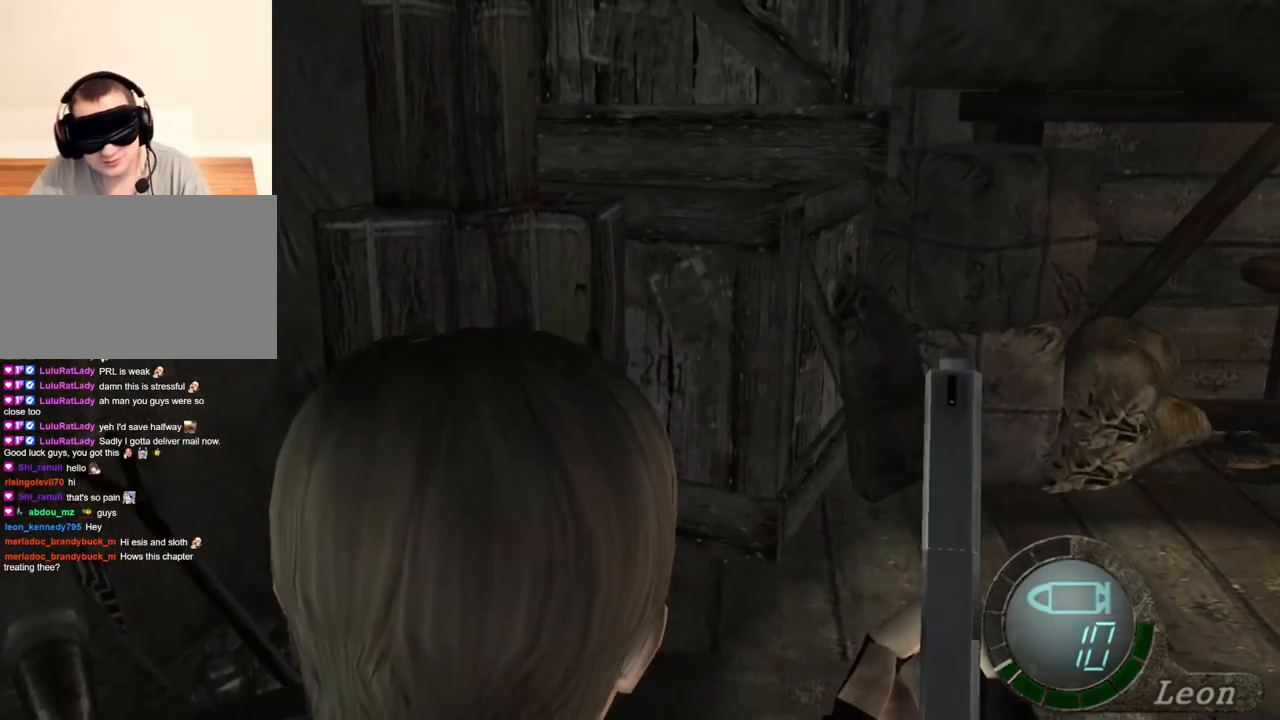
{"keys": [], "mouse": [], "events": []}
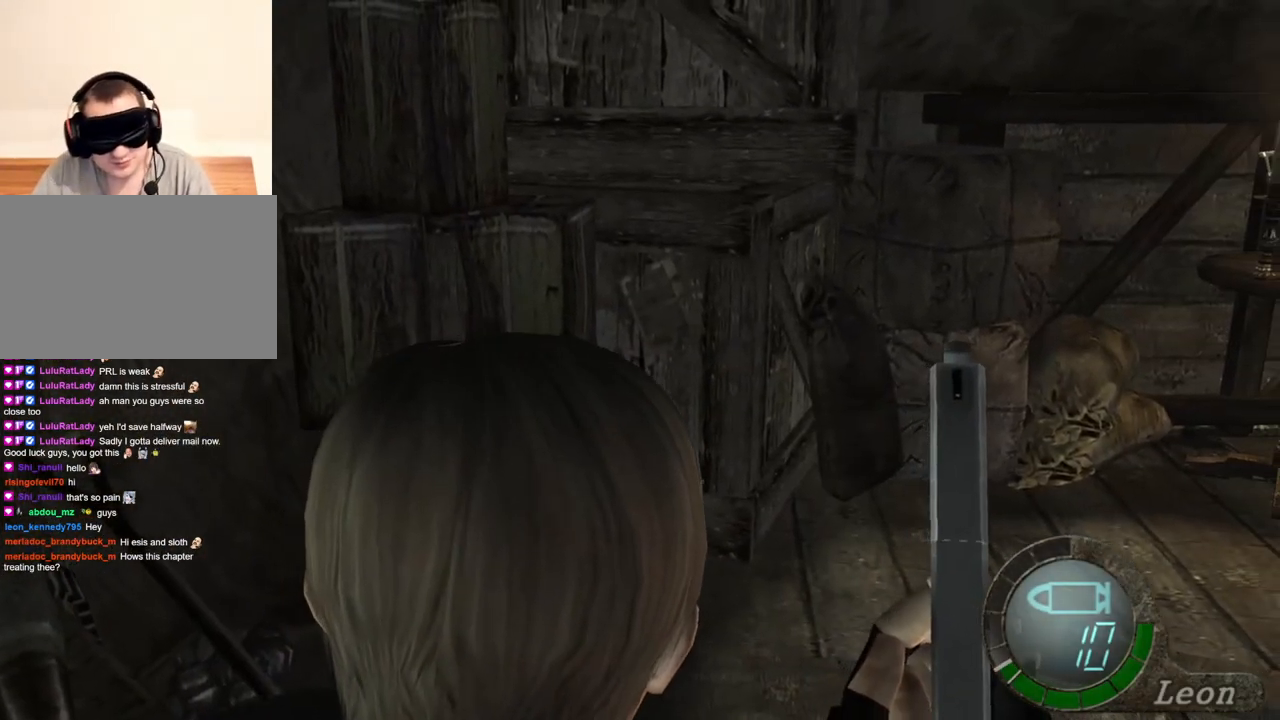
{"keys": [], "mouse": [], "events": []}
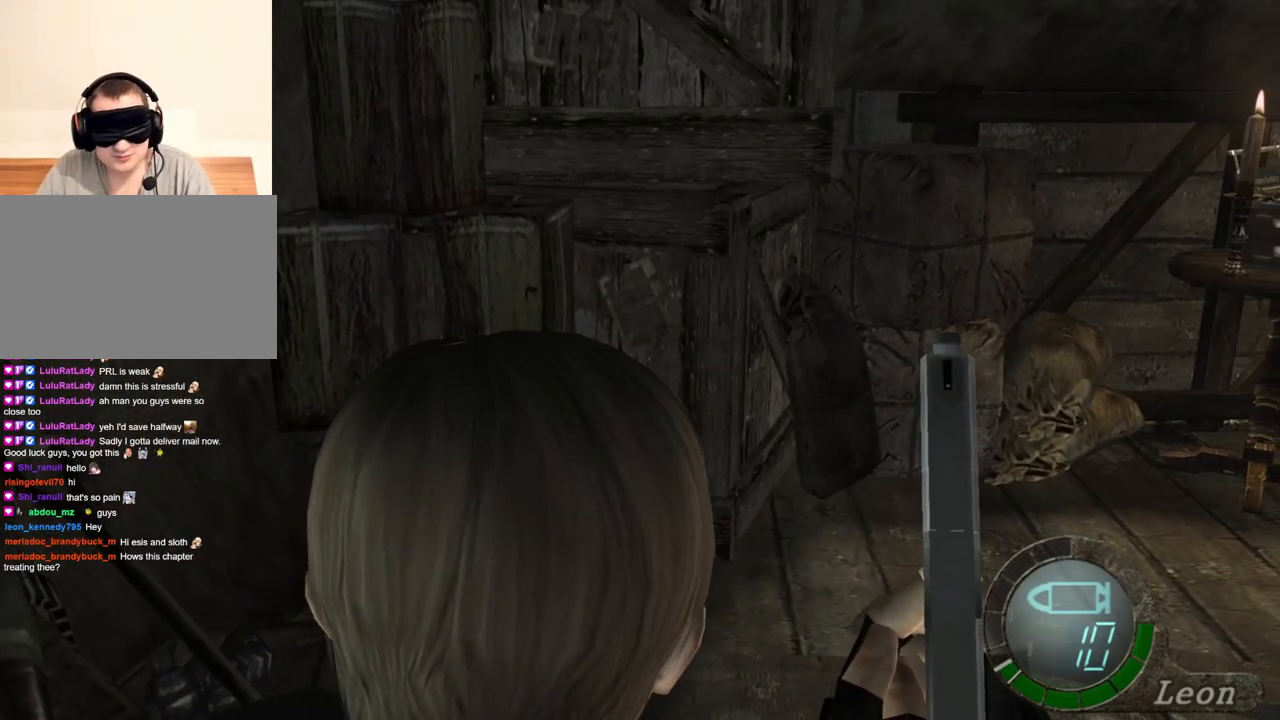
{"keys": [], "mouse": [], "events": []}
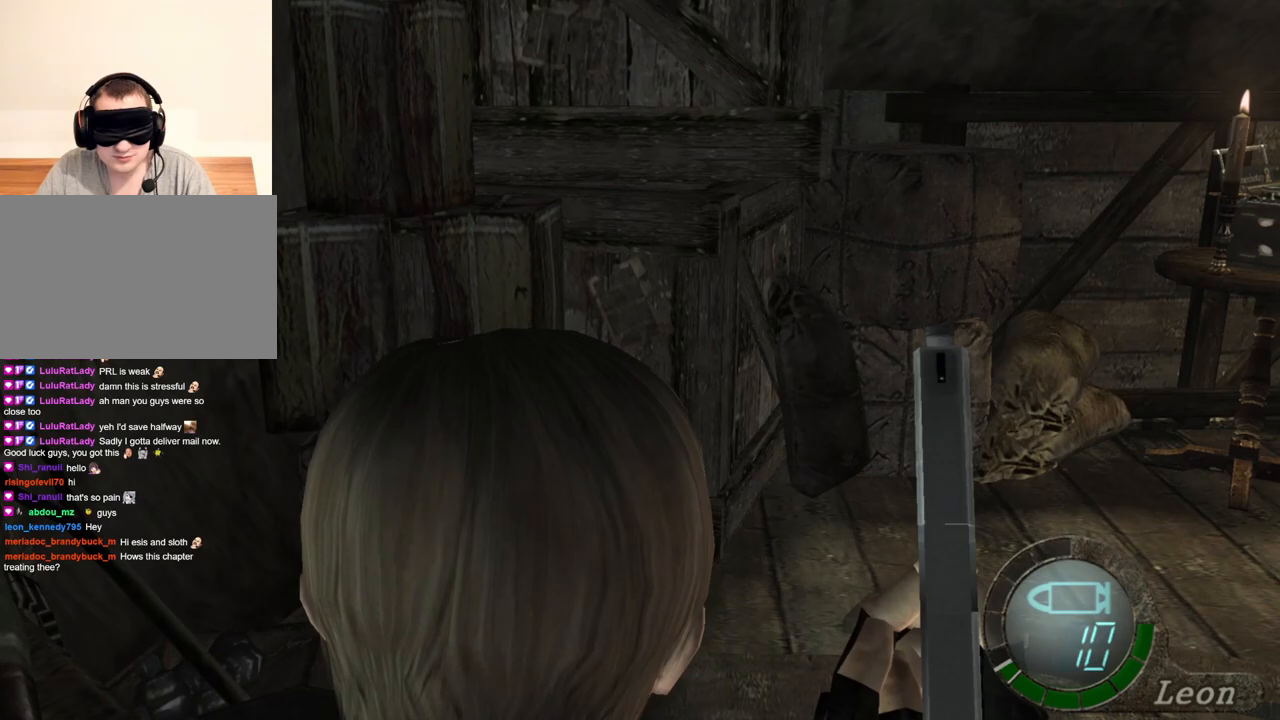
{"keys": ["d"], "mouse": [], "events": [[333, "d", "down"], [467, "d", "up"], [500, "d", "down"]]}
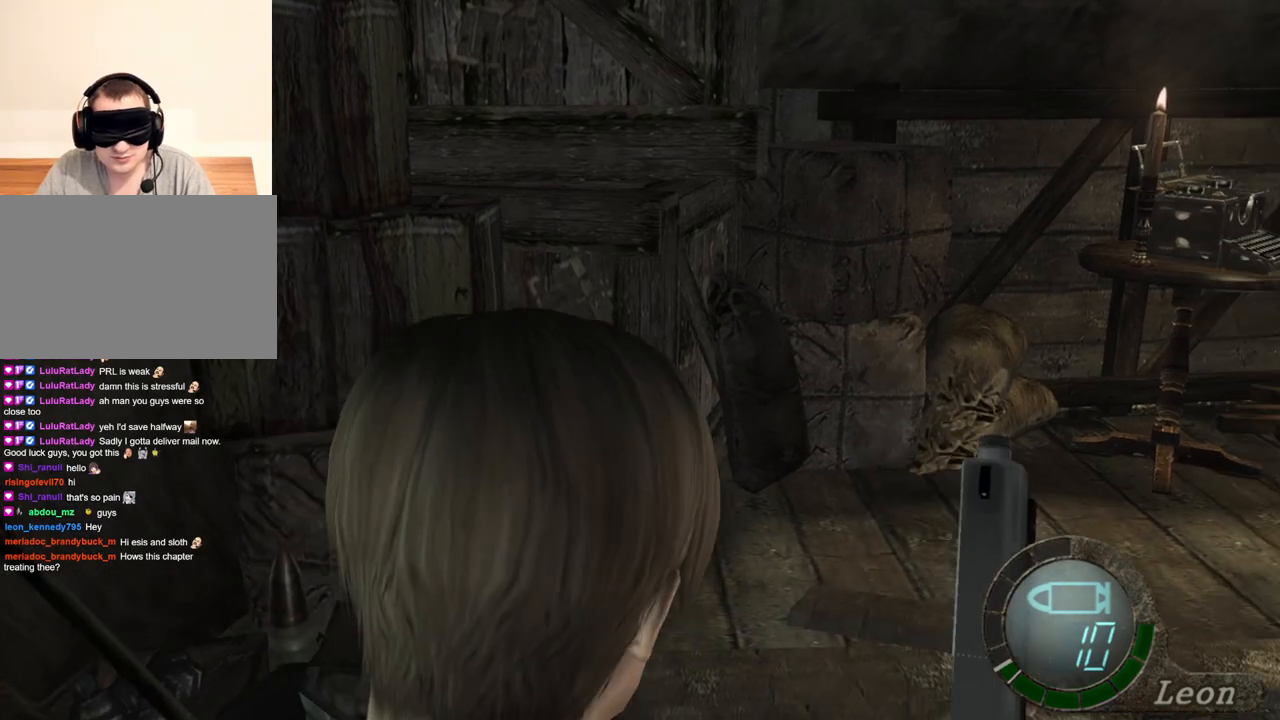
{"keys": ["d"], "mouse": [], "events": [[100, "d", "up"], [133, "d", "down"], [267, "d", "up"], [300, "d", "down"], [367, "d", "up"], [433, "d", "down"]]}
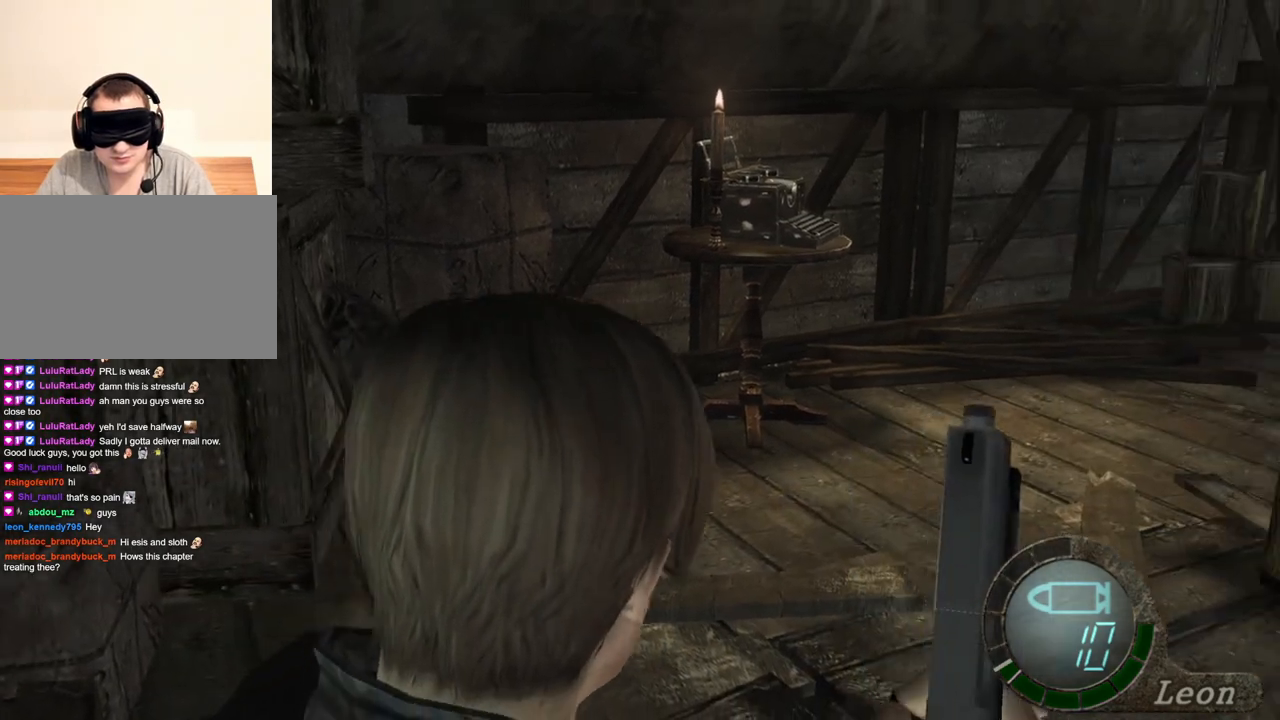
{"keys": [], "mouse": [], "events": [[33, "d", "up"], [67, "d", "down"], [167, "d", "up"]]}
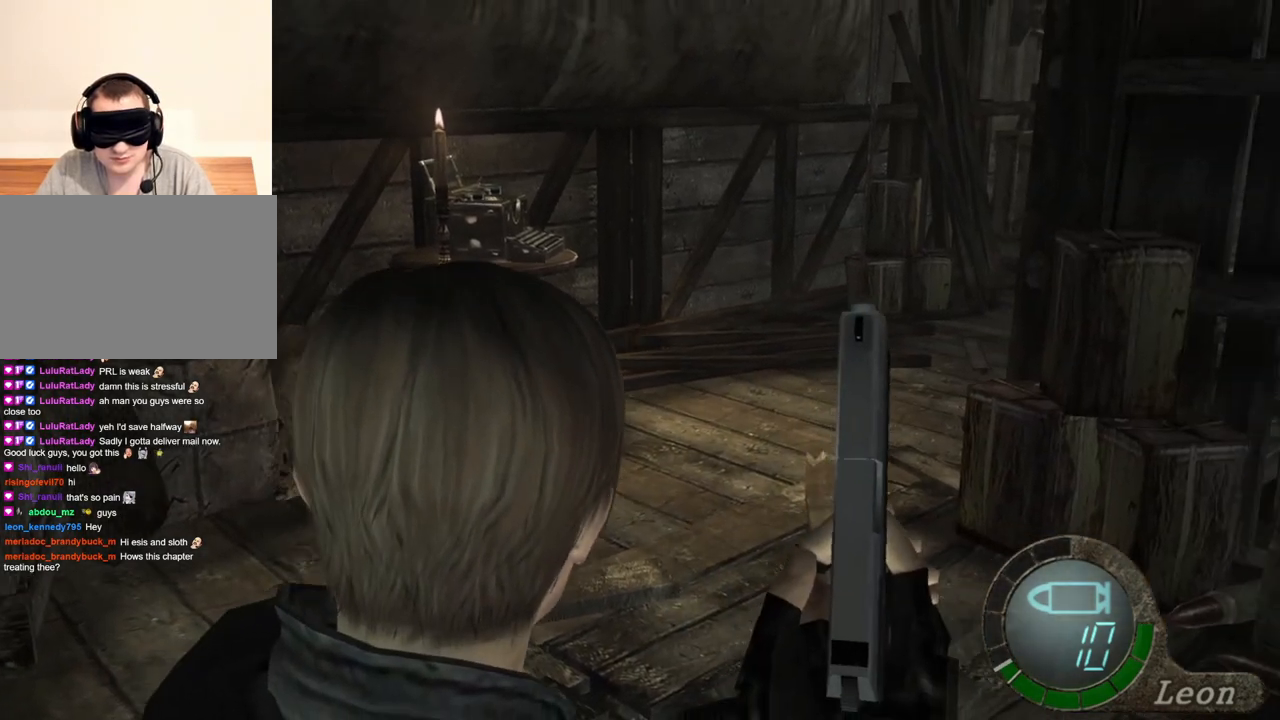
{"keys": [], "mouse": [], "events": []}
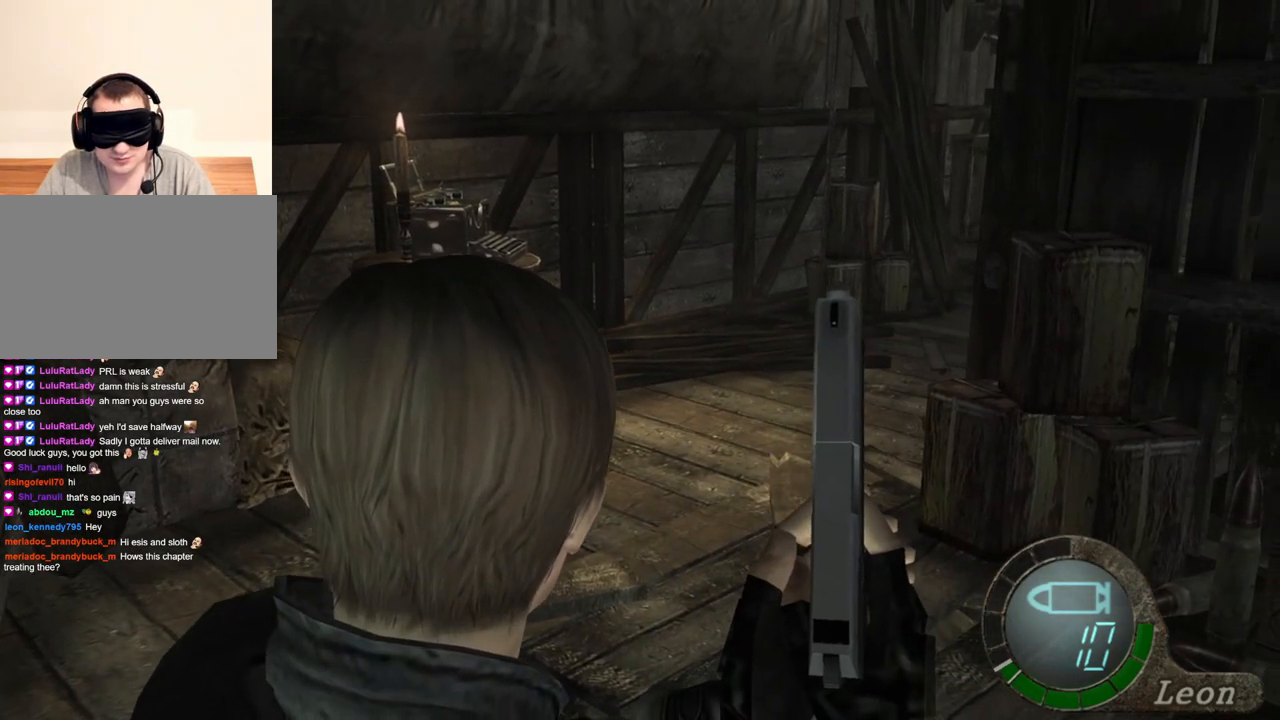
{"keys": [], "mouse": [], "events": []}
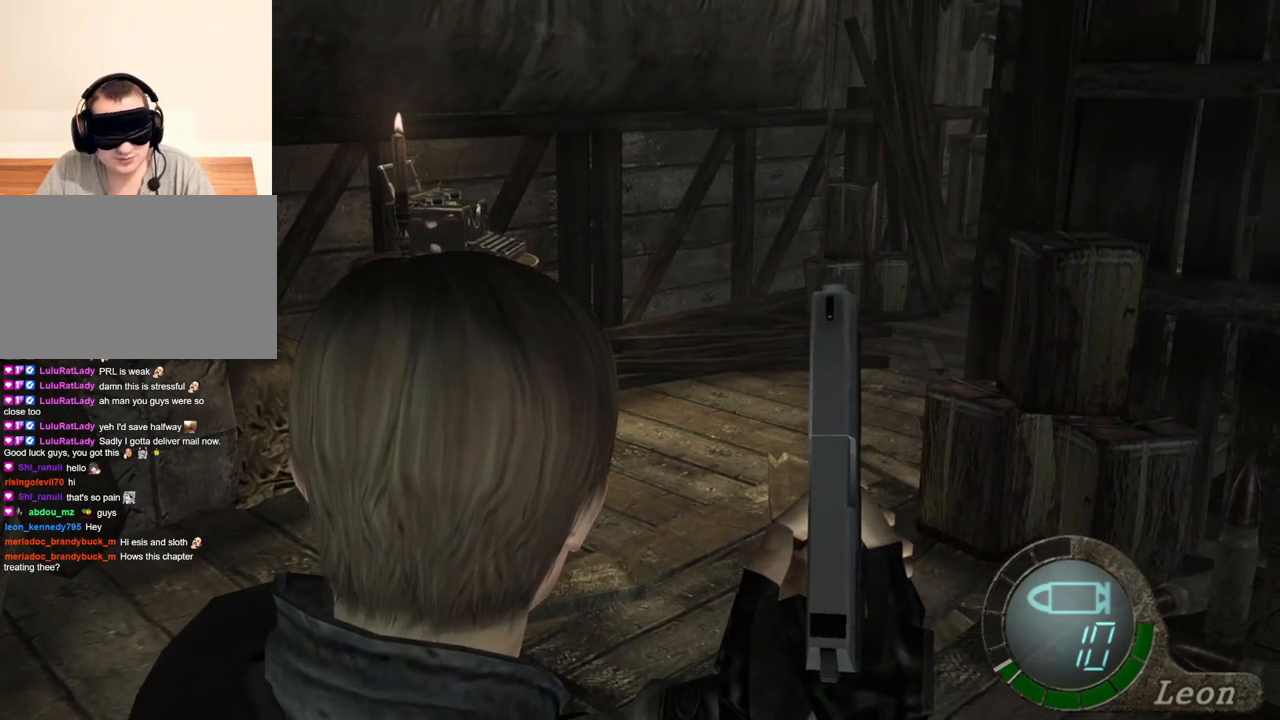
{"keys": [], "mouse": [], "events": []}
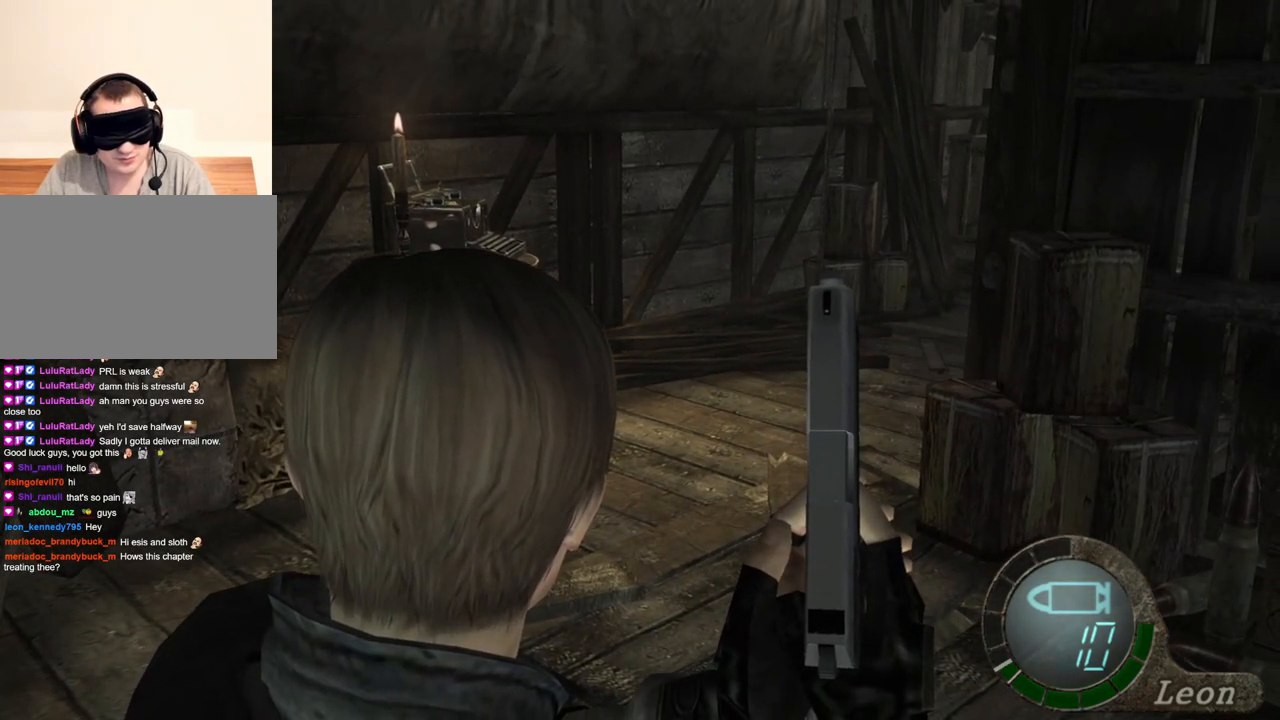
{"keys": ["shift", "w"], "mouse": [], "events": [[333, "shift", "down"], [333, "w", "down"]]}
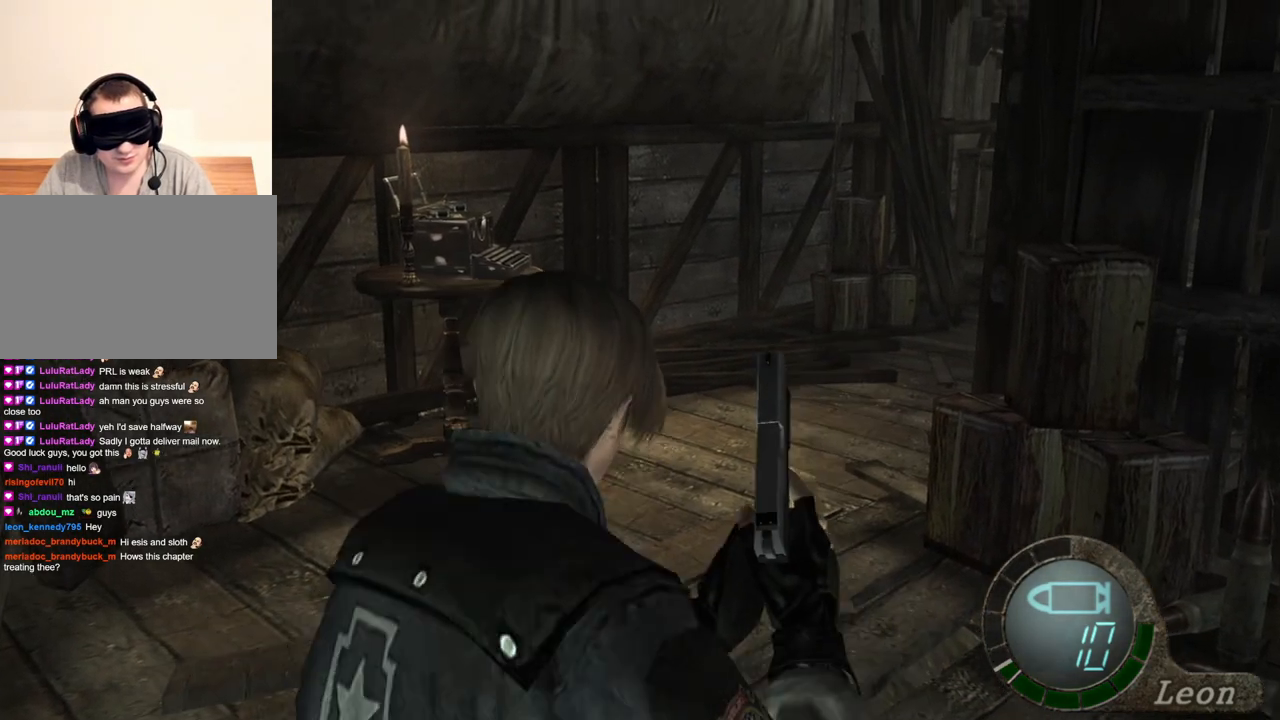
{"keys": ["a"], "mouse": [], "events": [[333, "shift", "up"], [367, "w", "up"], [467, "a", "down"]]}
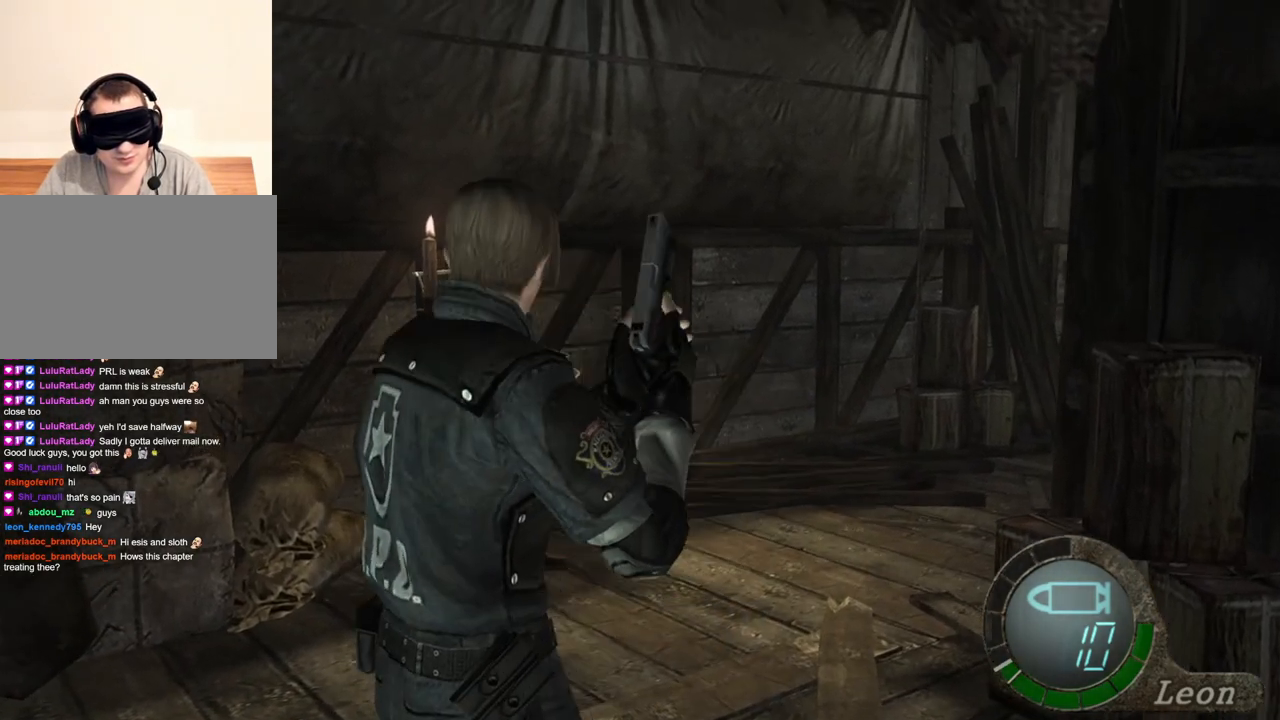
{"keys": ["shift", "w"], "mouse": [], "events": [[133, "a", "up"], [167, "a", "down"], [267, "a", "up"], [300, "a", "down"], [400, "a", "up"], [467, "w", "down"], [500, "shift", "down"]]}
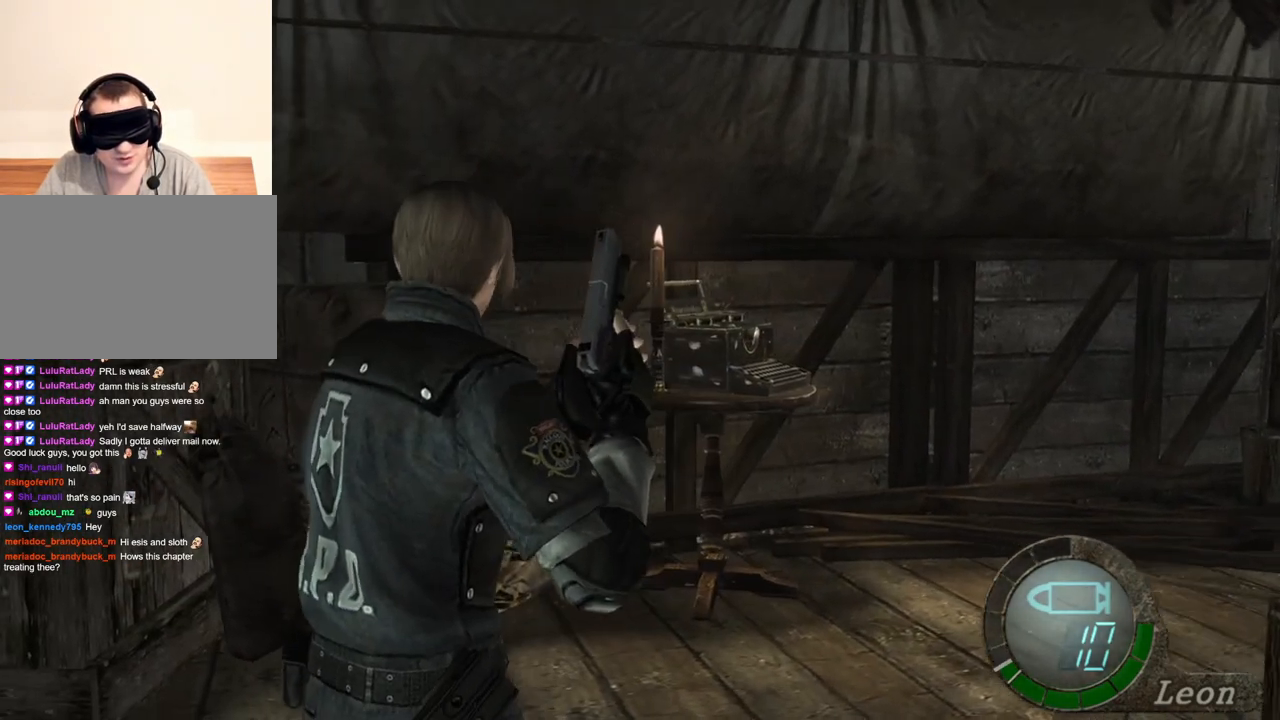
{"keys": ["e", "shift", "w"], "mouse": [], "events": [[200, "e", "down"], [267, "e", "up"], [333, "e", "down"], [467, "e", "up"], [500, "e", "down"]]}
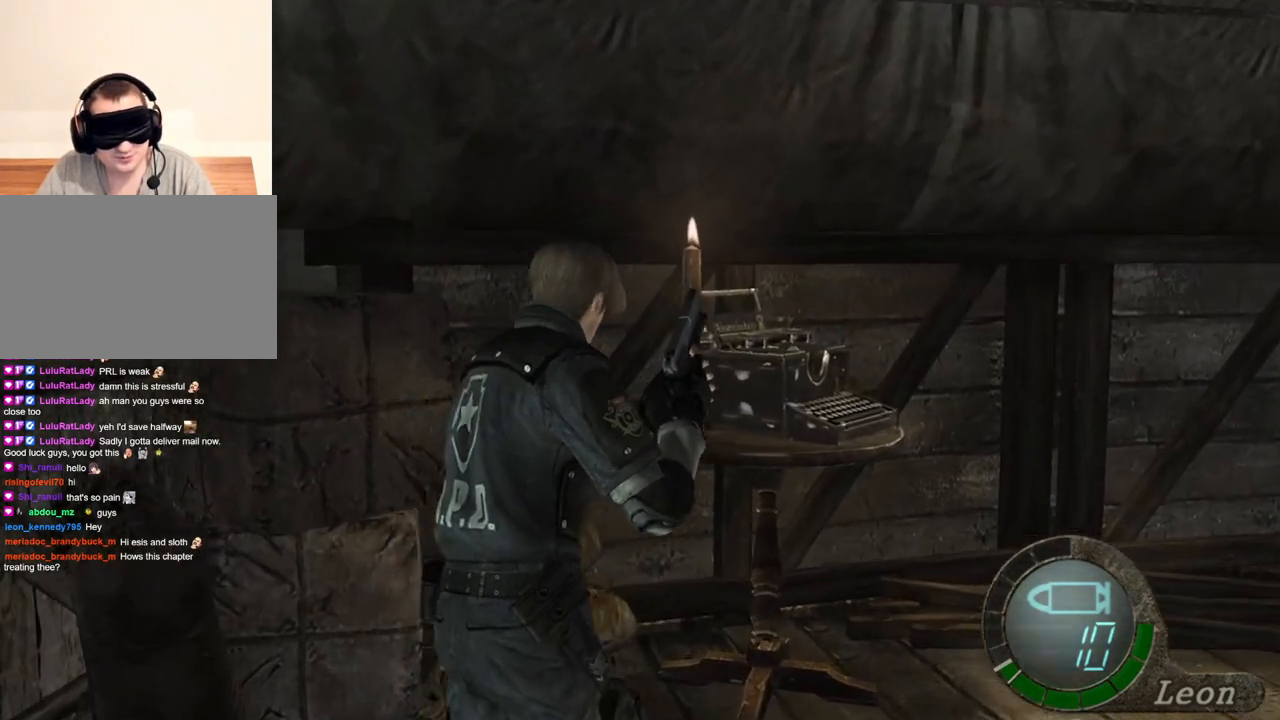
{"keys": ["shift", "w"], "mouse": [], "events": [[33, "e", "up"], [100, "e", "down"], [200, "e", "up"], [267, "e", "down"], [367, "e", "up"], [433, "e", "down"], [500, "e", "up"]]}
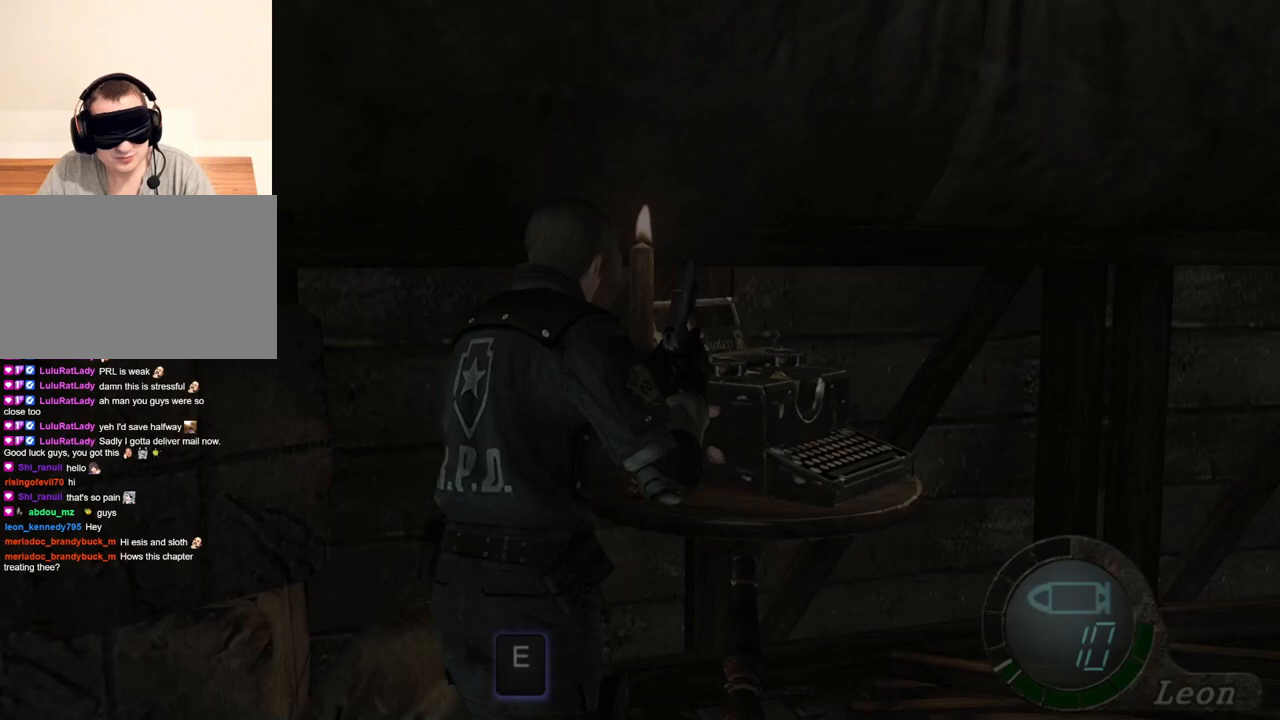
{"keys": [], "mouse": [], "events": [[33, "e", "down"], [67, "e", "up"], [167, "e", "down"], [300, "e", "up"], [367, "shift", "up"], [400, "w", "up"]]}
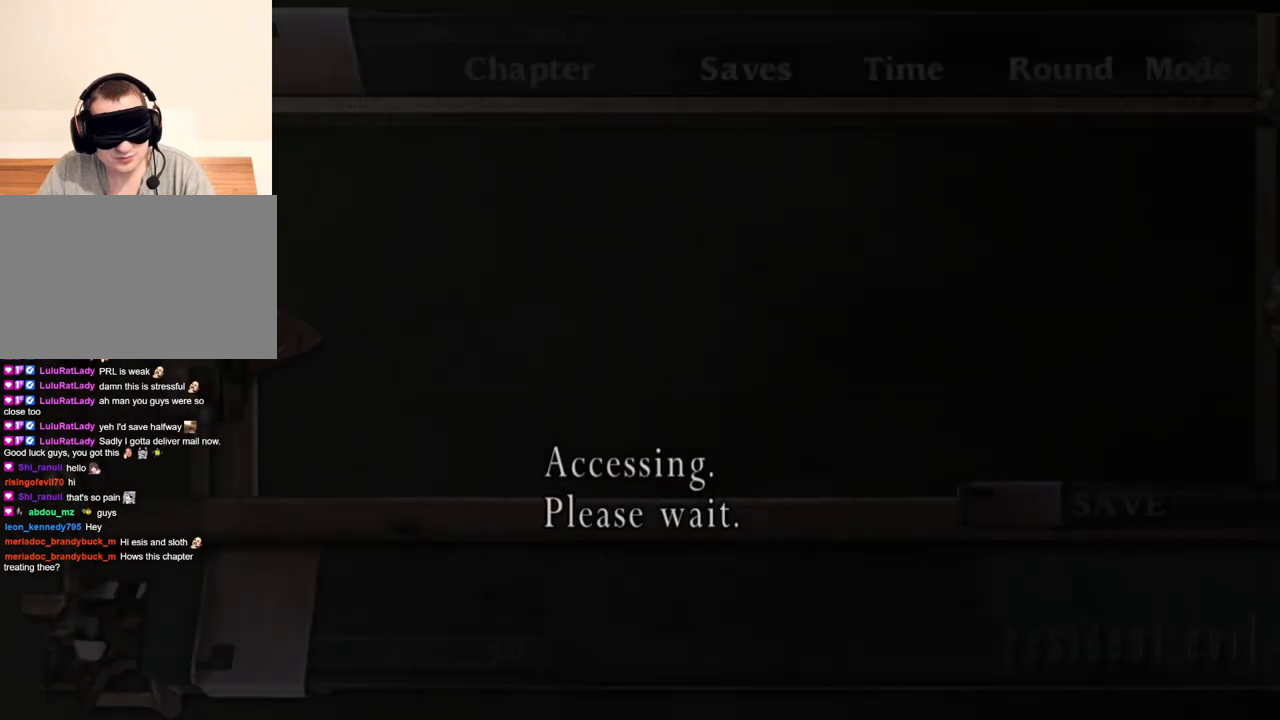
{"keys": [], "mouse": [], "events": []}
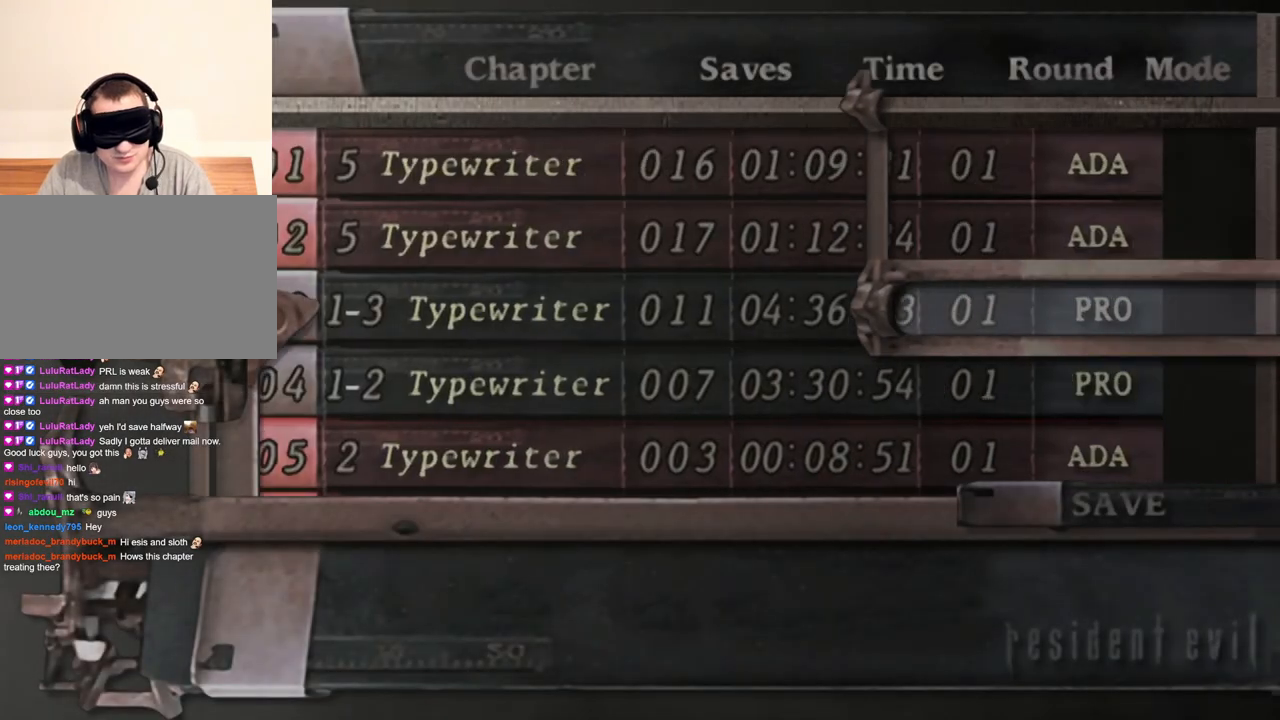
{"keys": [], "mouse": [], "events": []}
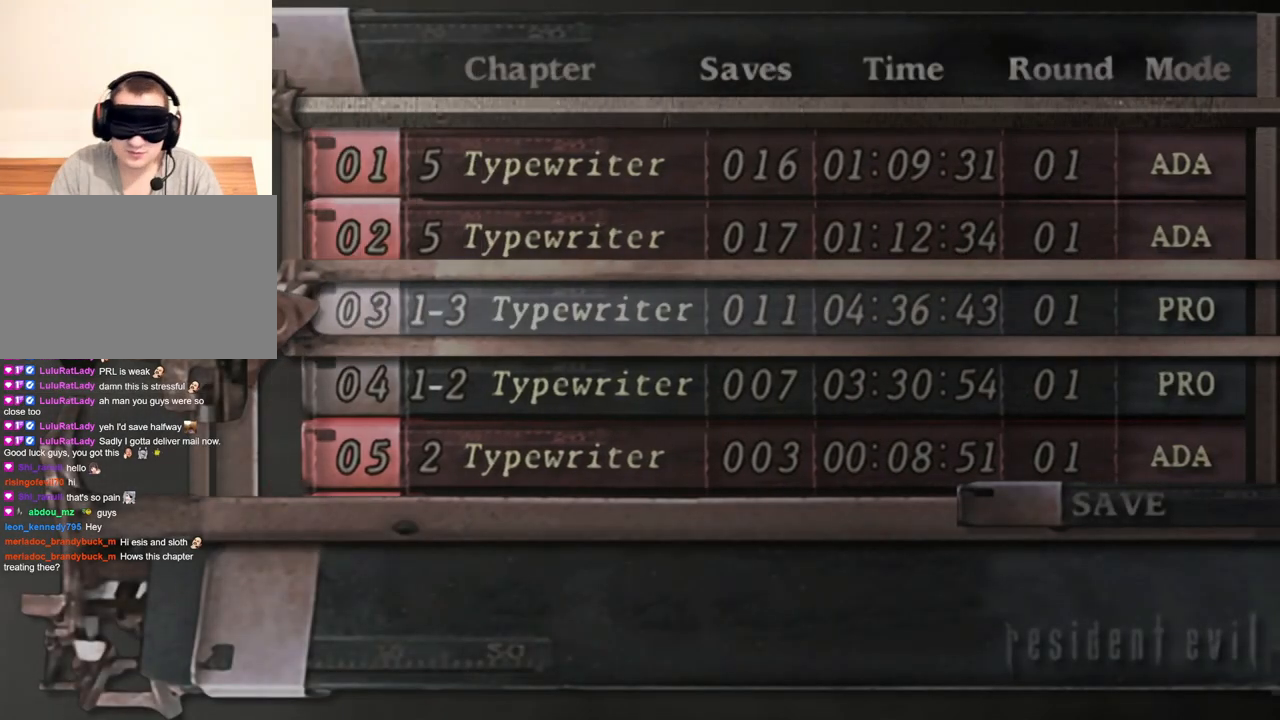
{"keys": [], "mouse": [], "events": []}
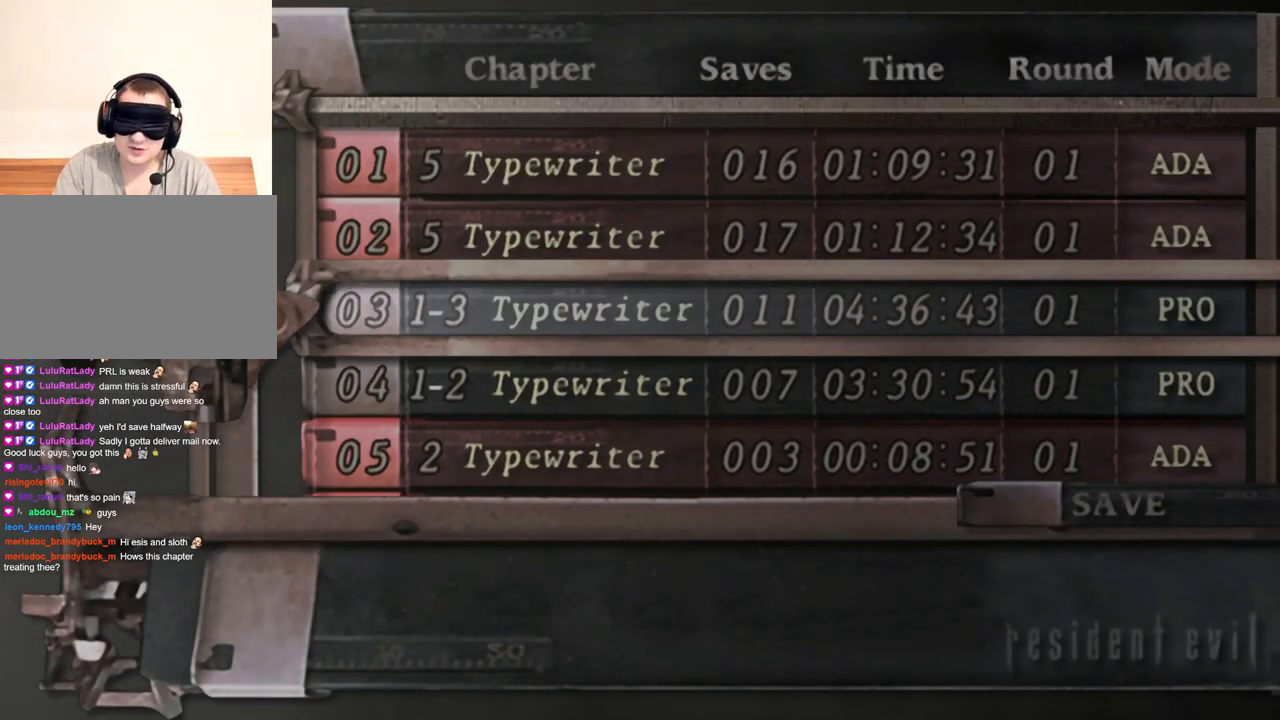
{"keys": [], "mouse": [], "events": []}
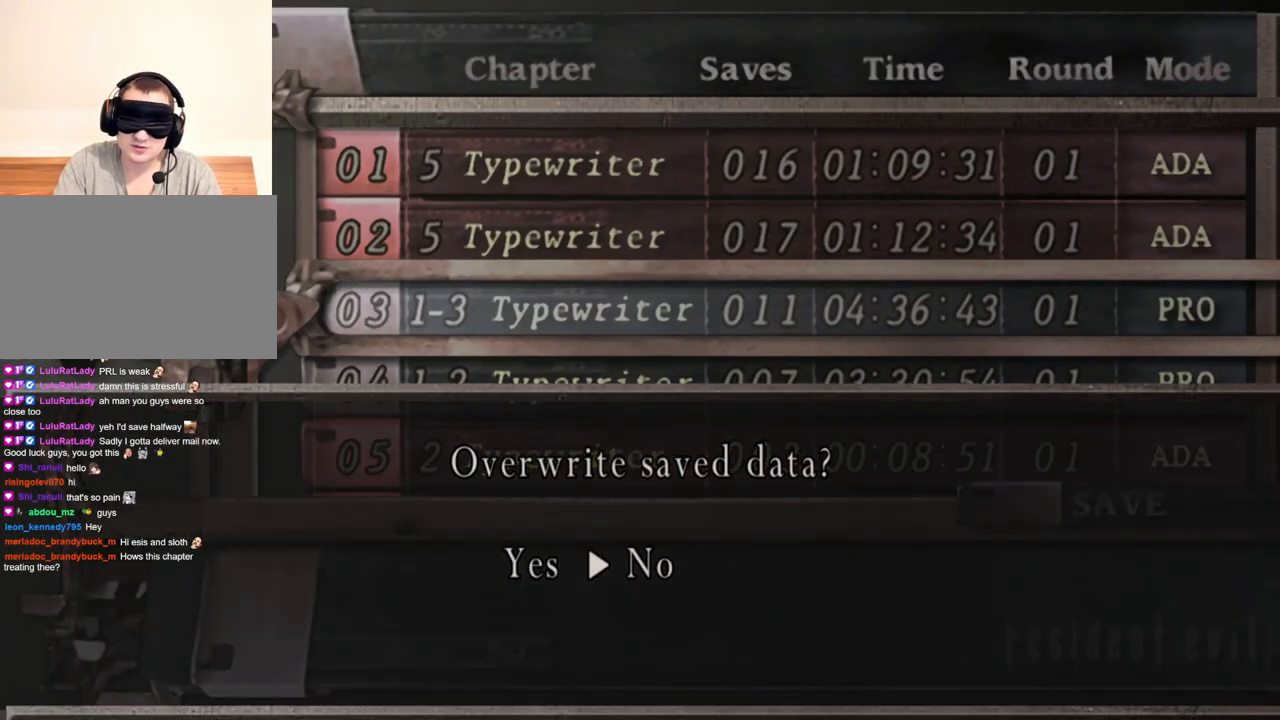
{"keys": [], "mouse": [], "events": [[133, "a", "down"], [267, "a", "up"]]}